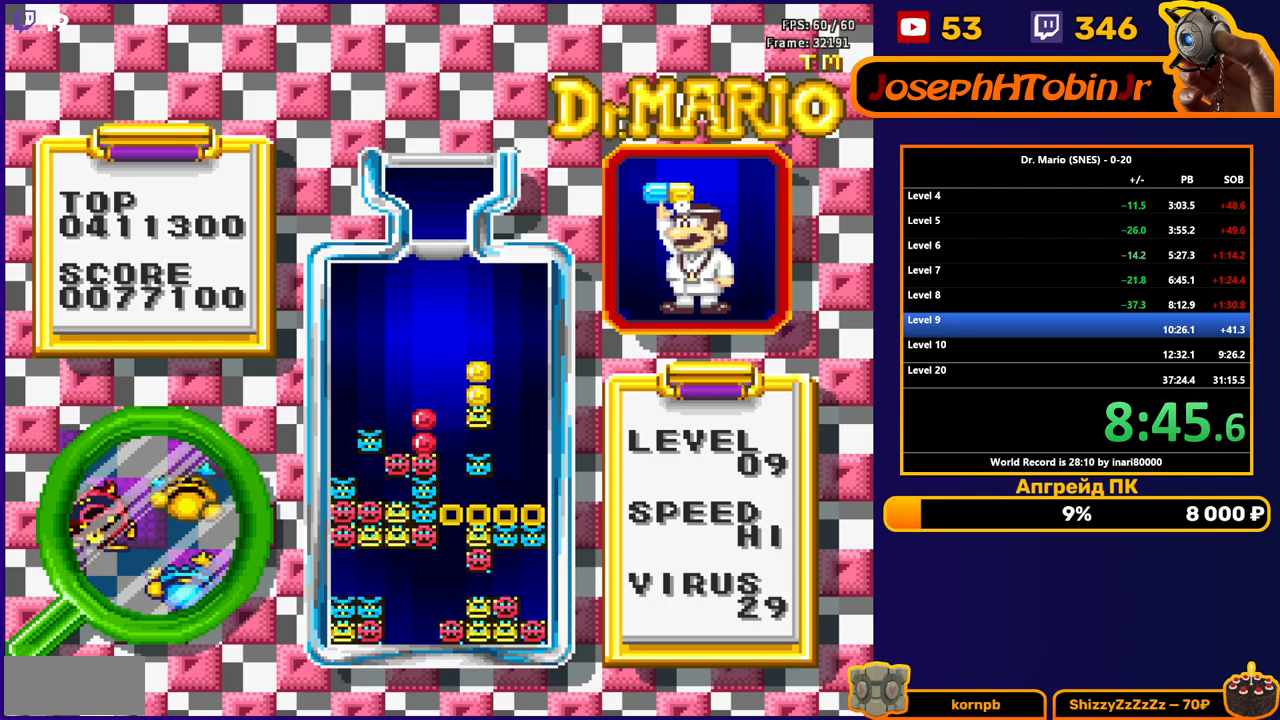
Gameplay with a controller (Nintendo layout); each line is a JSON object with the inputs held at the frame after it. "events" lists button and stick changes between this image and that frame as [ms after this image, input, new state], when the widget could be followed in between. Not read: L3 R3.
{"buttons": [], "events": []}
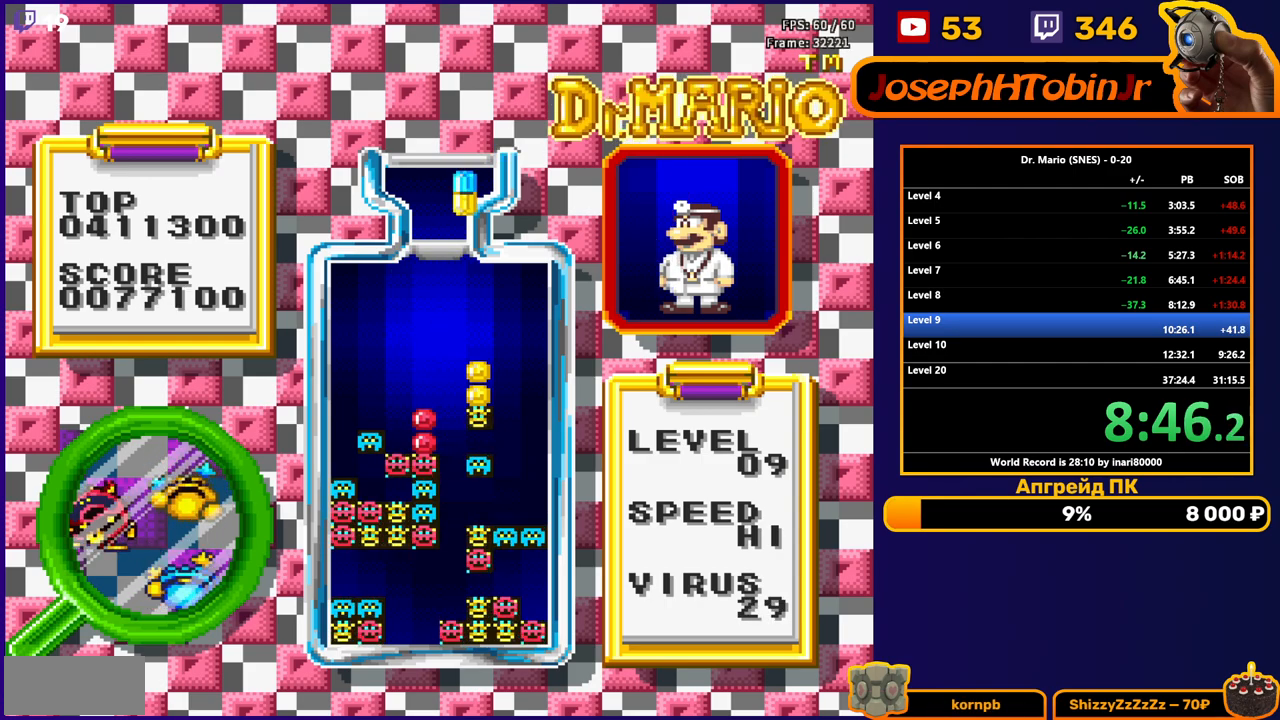
{"buttons": ["DPAD_DOWN"], "events": [[83, "A", "down"], [83, "DPAD_RIGHT", "down"], [167, "DPAD_RIGHT", "up"], [183, "A", "up"], [217, "DPAD_RIGHT", "down"], [267, "DPAD_RIGHT", "up"], [383, "DPAD_DOWN", "down"]]}
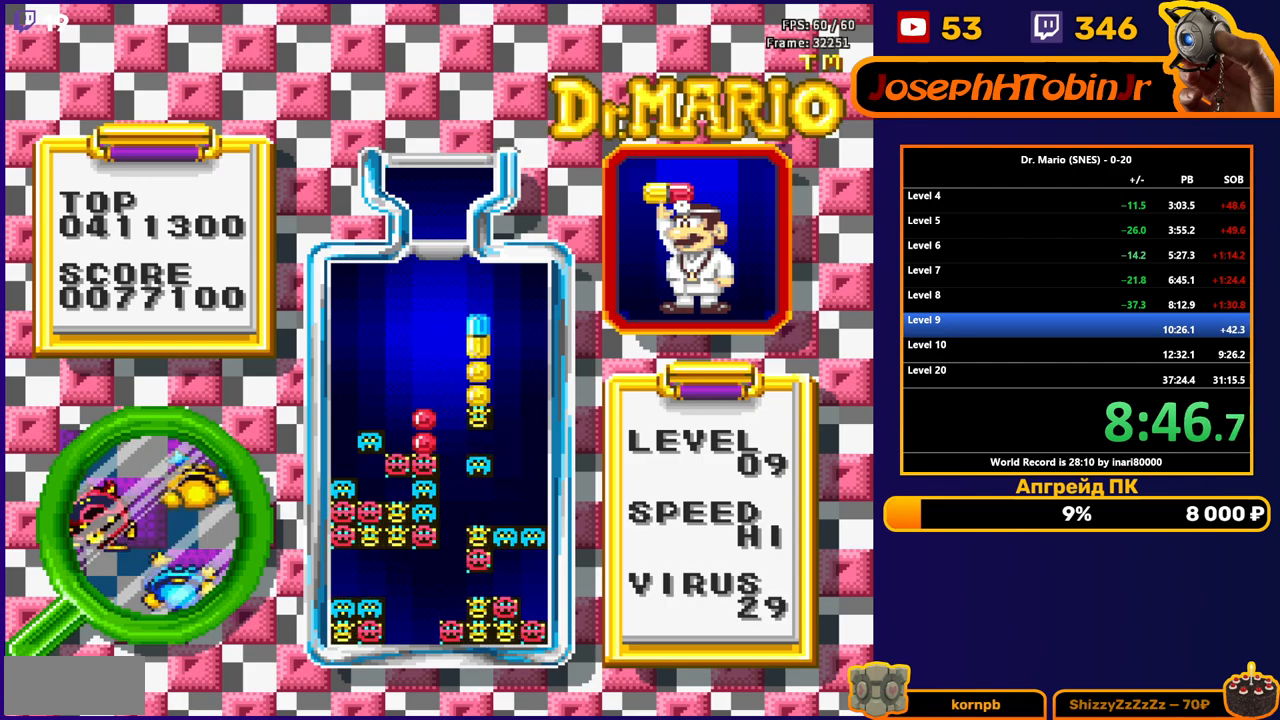
{"buttons": ["DPAD_DOWN"], "events": [[117, "DPAD_DOWN", "up"], [417, "DPAD_DOWN", "down"]]}
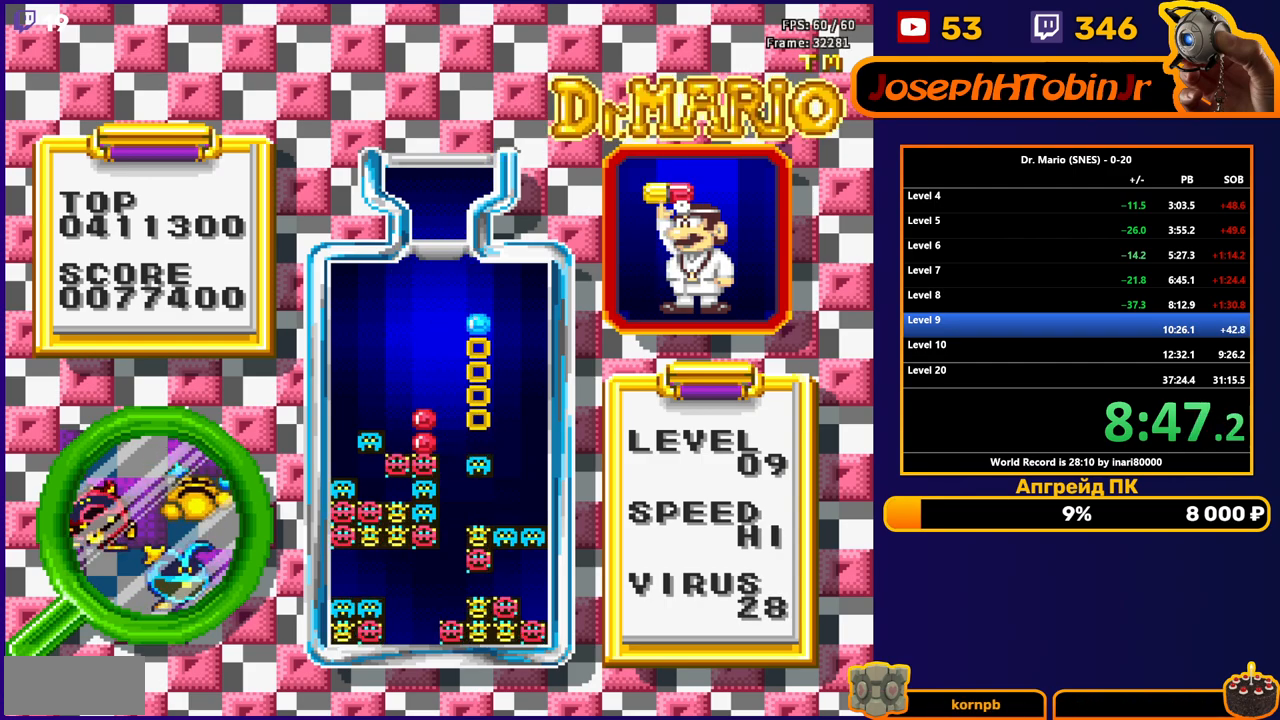
{"buttons": [], "events": [[67, "DPAD_DOWN", "up"], [267, "DPAD_DOWN", "down"], [417, "DPAD_DOWN", "up"]]}
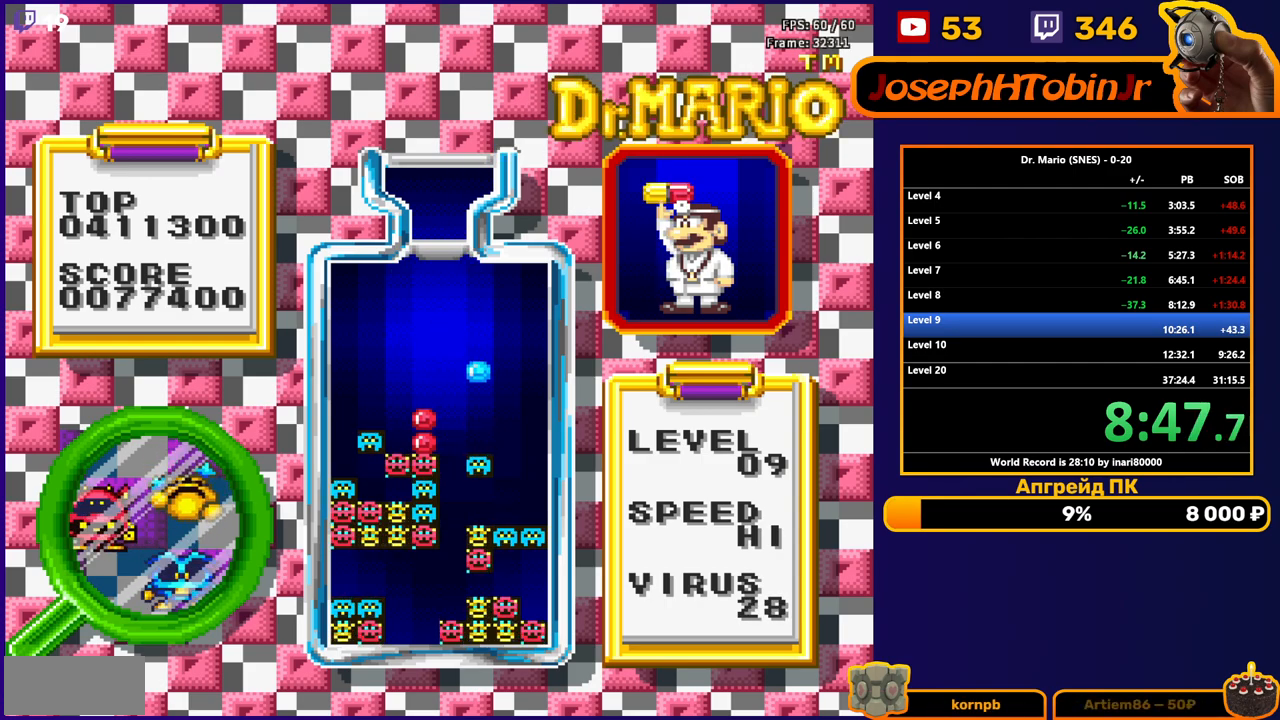
{"buttons": [], "events": []}
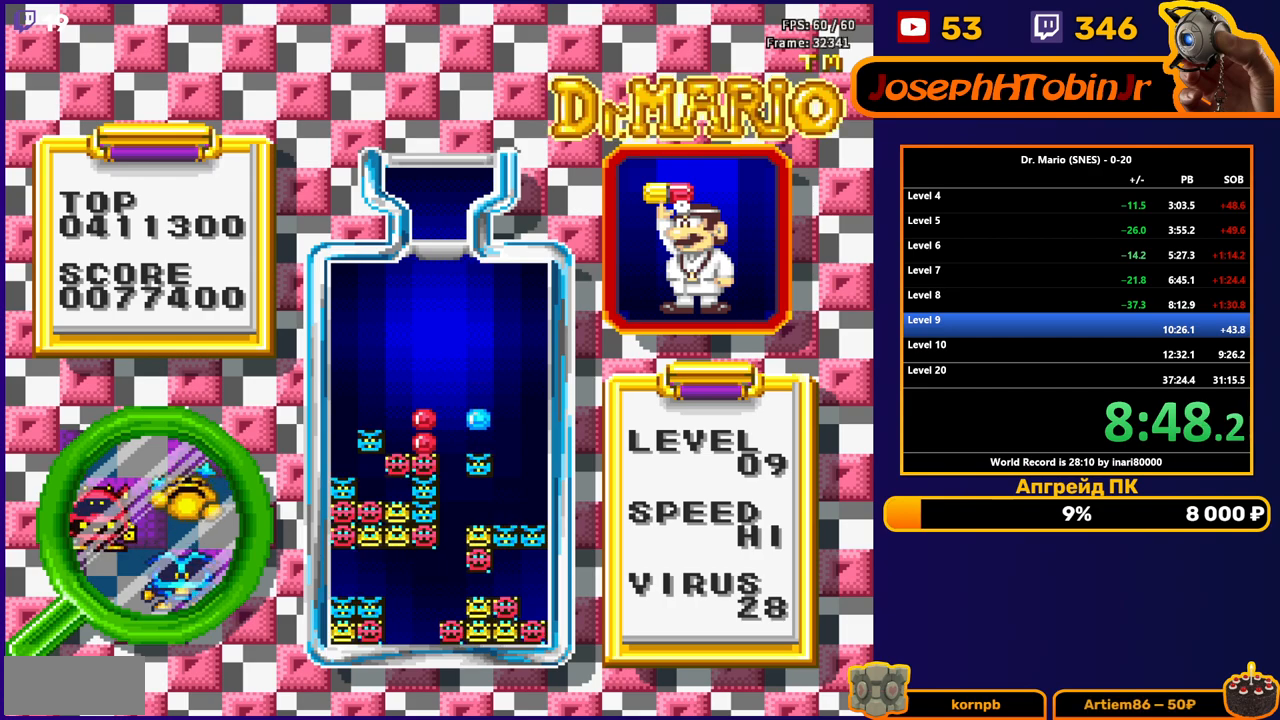
{"buttons": [], "events": []}
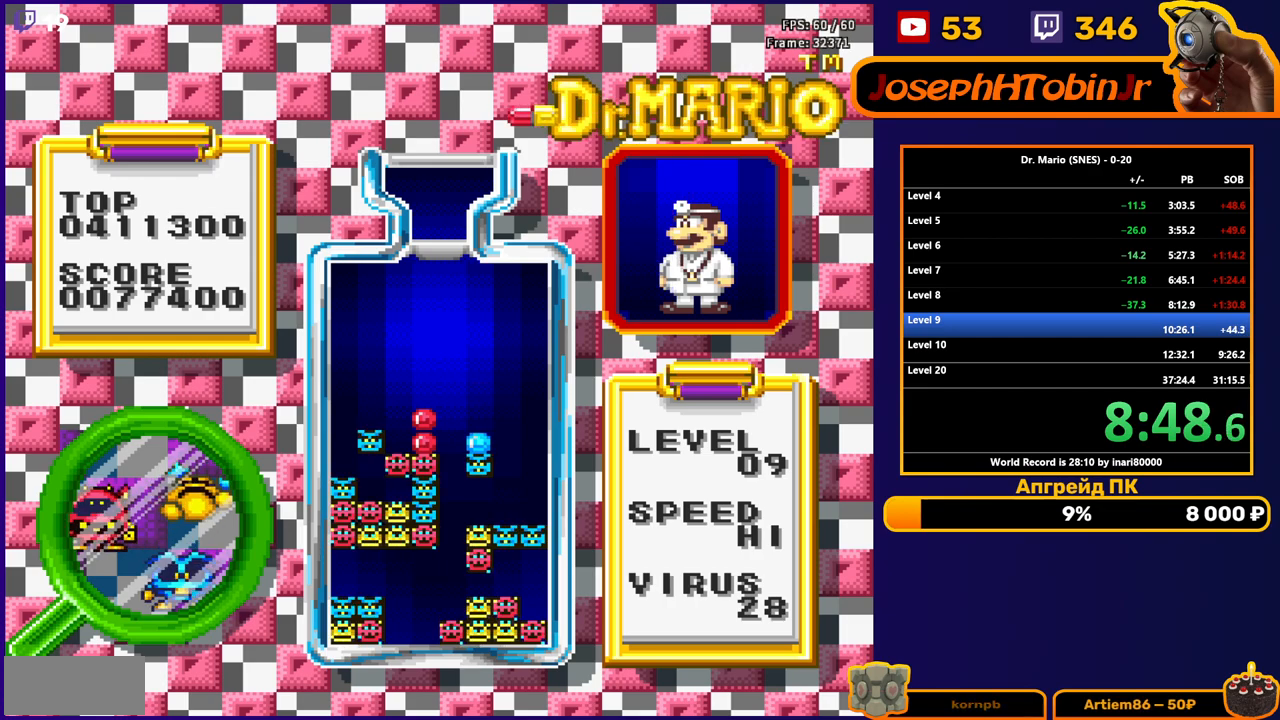
{"buttons": ["B"], "events": [[200, "DPAD_RIGHT", "down"], [300, "DPAD_RIGHT", "up"], [500, "B", "down"]]}
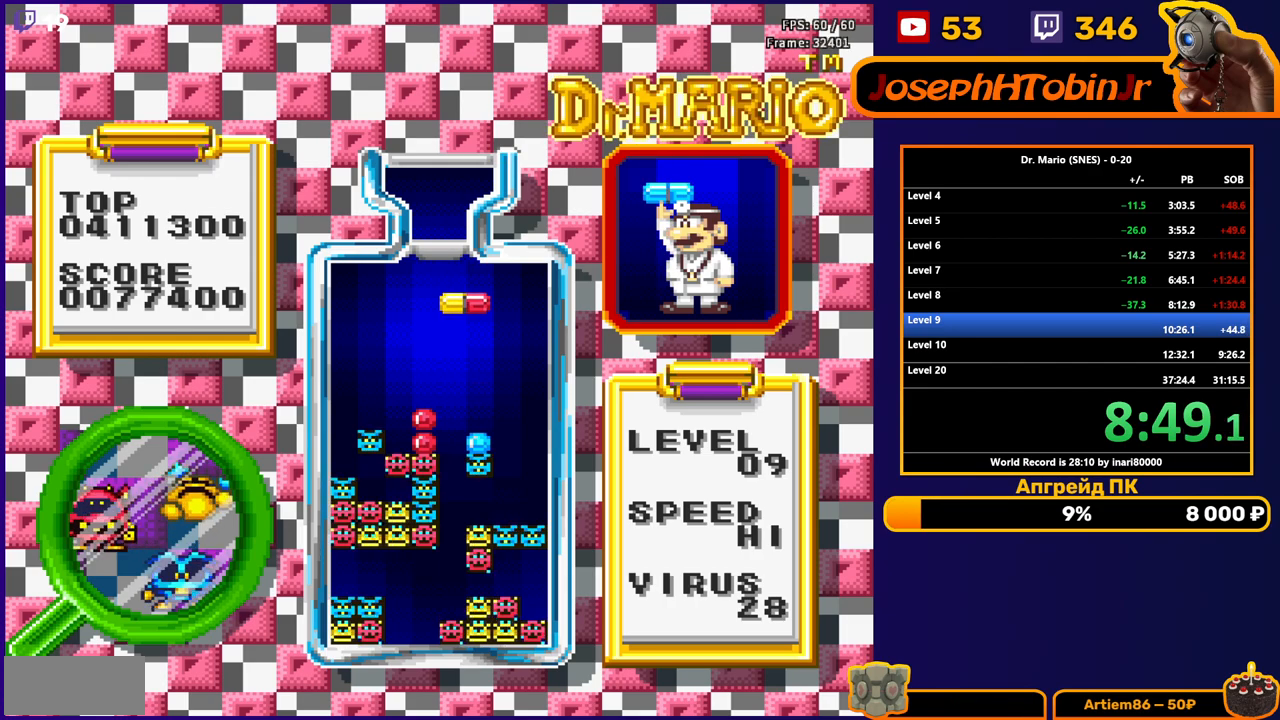
{"buttons": [], "events": [[17, "DPAD_DOWN", "down"], [117, "B", "up"], [283, "DPAD_DOWN", "up"]]}
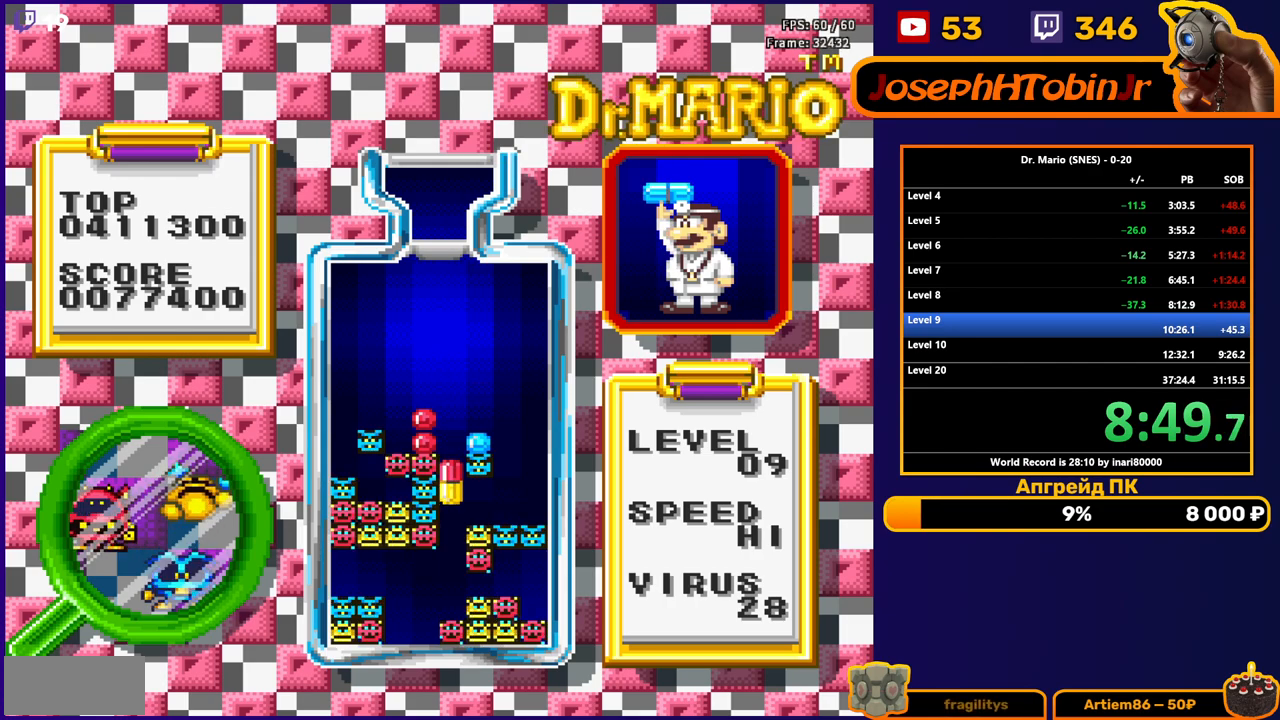
{"buttons": [], "events": [[133, "B", "down"], [250, "DPAD_DOWN", "down"], [300, "B", "up"], [417, "DPAD_DOWN", "up"]]}
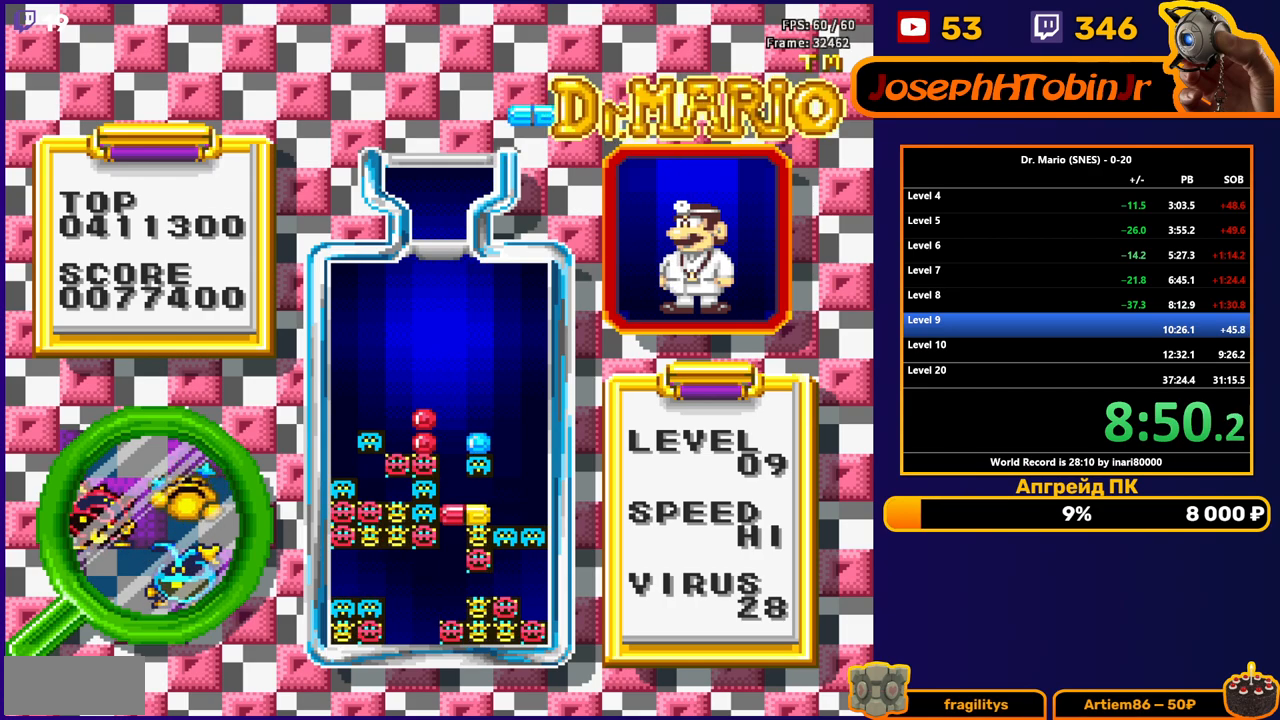
{"buttons": ["DPAD_DOWN"], "events": [[200, "DPAD_RIGHT", "down"], [233, "B", "down"], [300, "DPAD_RIGHT", "up"], [333, "B", "up"], [350, "DPAD_RIGHT", "down"], [383, "DPAD_RIGHT", "up"], [467, "DPAD_DOWN", "down"]]}
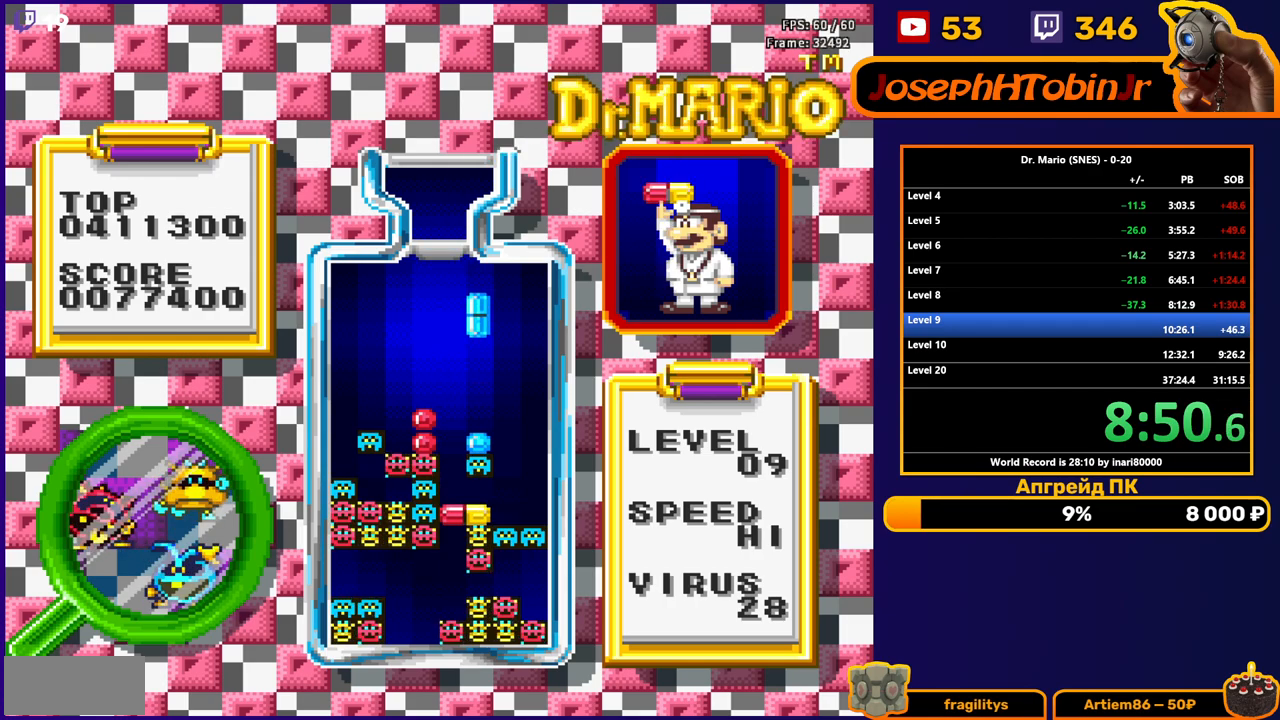
{"buttons": ["DPAD_DOWN"], "events": [[300, "DPAD_DOWN", "up"], [417, "DPAD_DOWN", "down"]]}
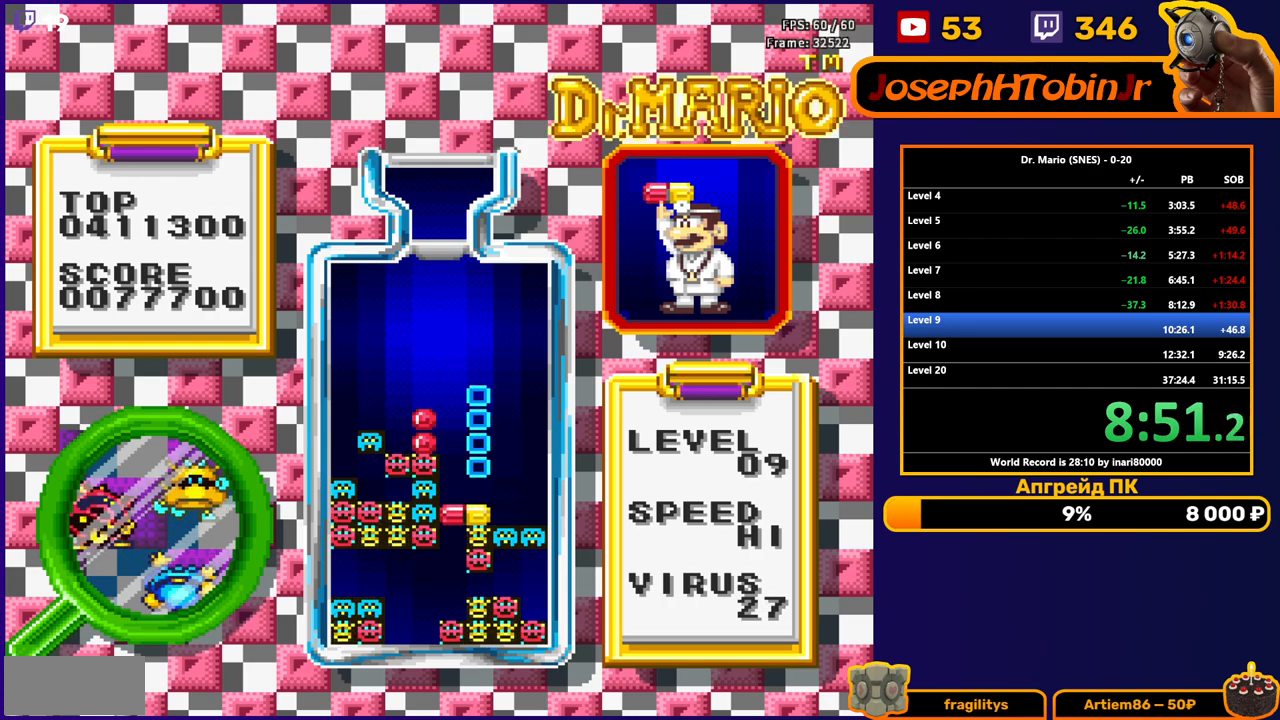
{"buttons": [], "events": [[50, "DPAD_DOWN", "up"]]}
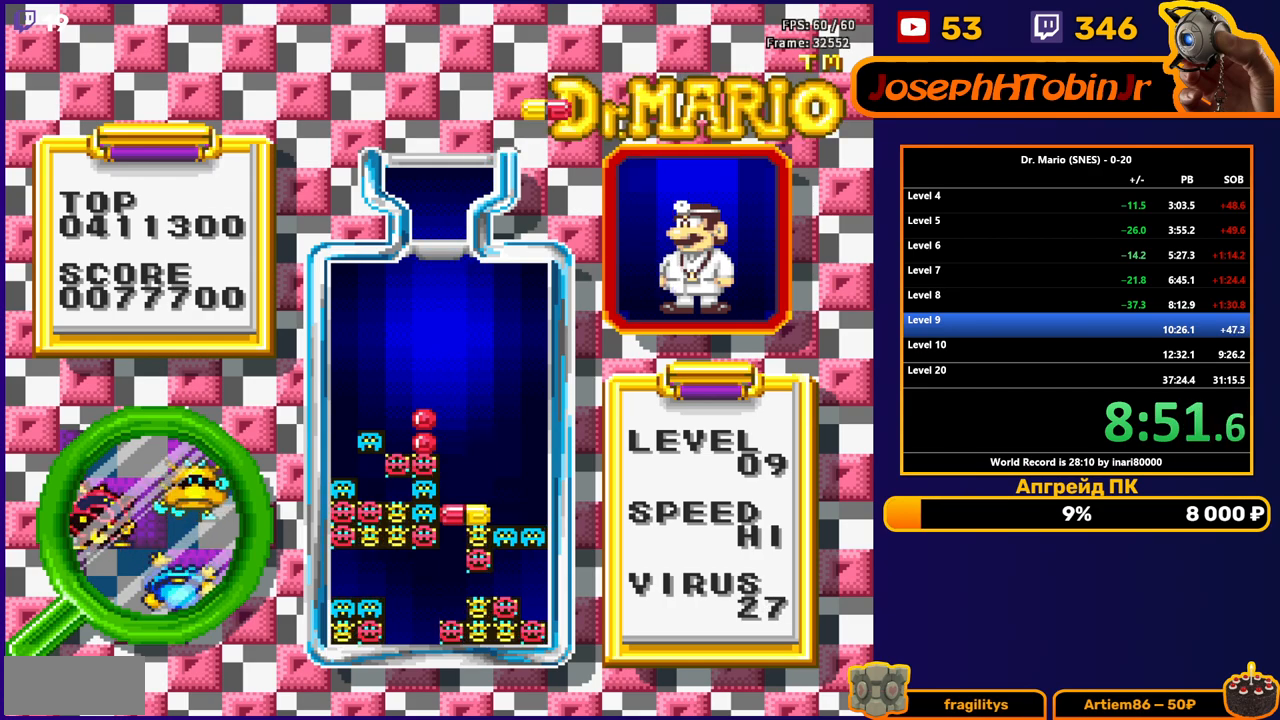
{"buttons": ["DPAD_DOWN"], "events": [[200, "DPAD_RIGHT", "down"], [267, "DPAD_RIGHT", "up"], [383, "DPAD_DOWN", "down"]]}
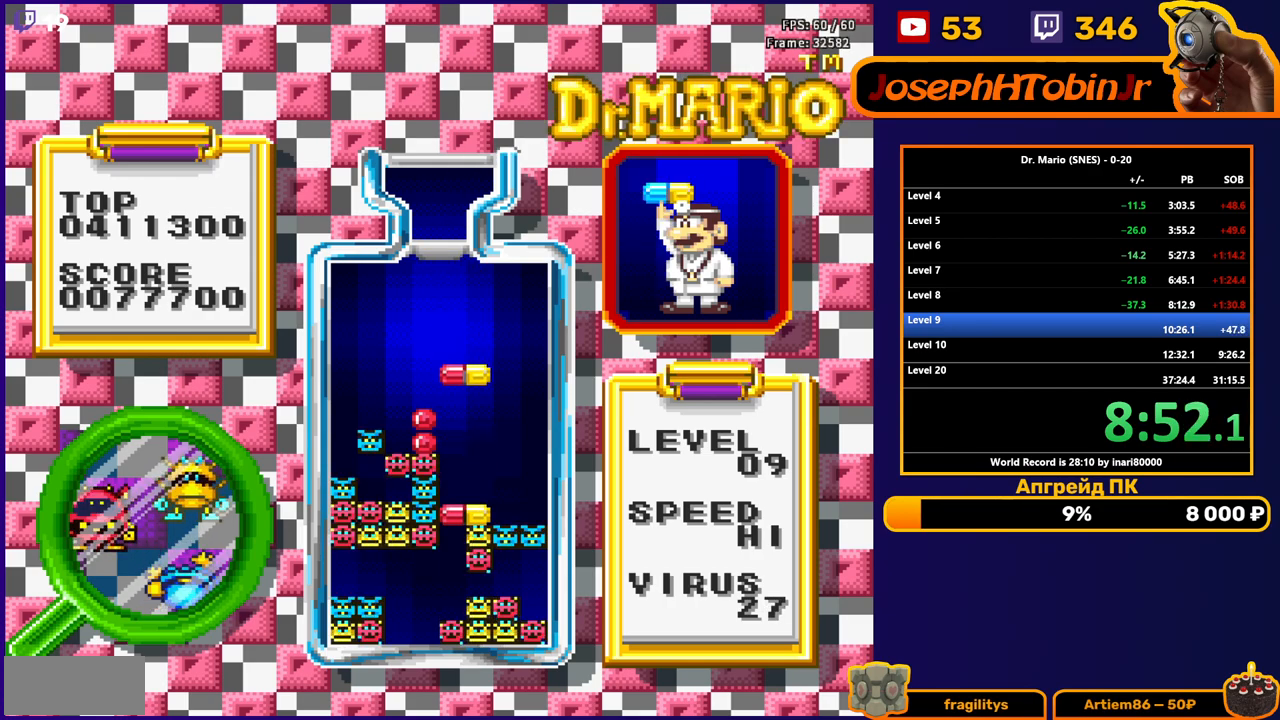
{"buttons": [], "events": [[333, "DPAD_DOWN", "up"]]}
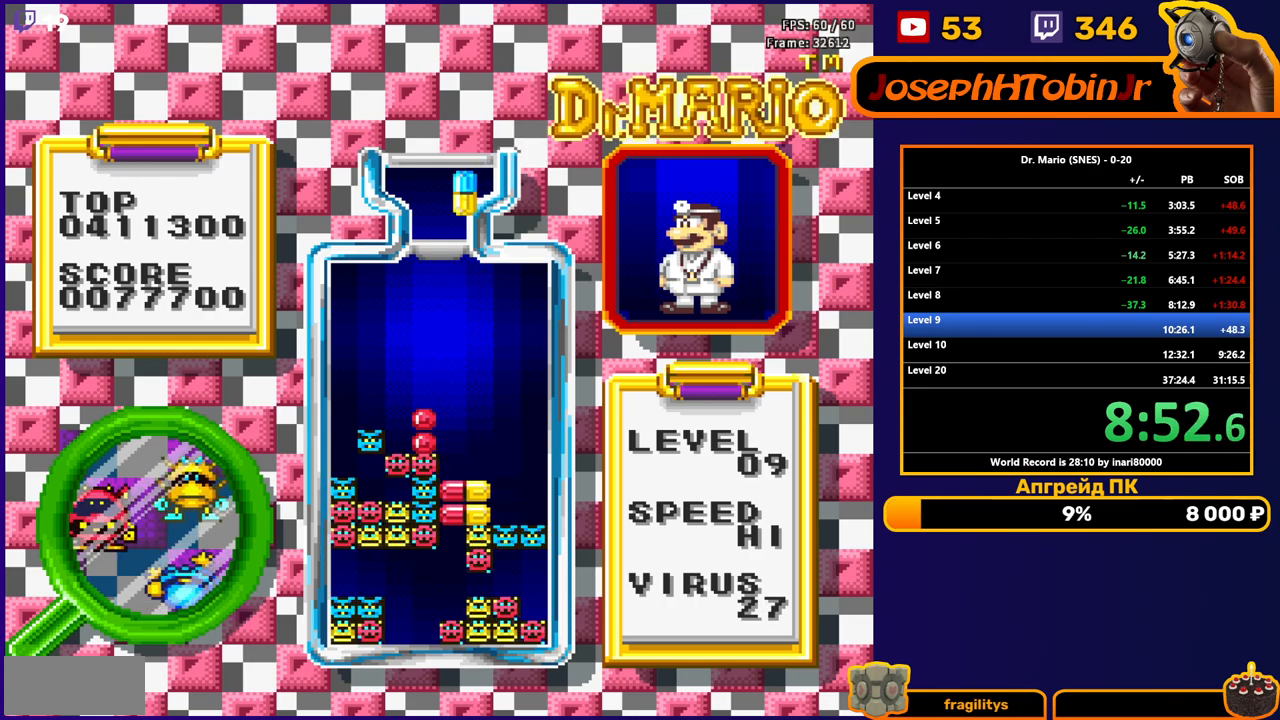
{"buttons": ["B"], "events": [[117, "DPAD_RIGHT", "down"], [183, "DPAD_RIGHT", "up"], [250, "DPAD_RIGHT", "down"], [317, "DPAD_RIGHT", "up"], [467, "B", "down"]]}
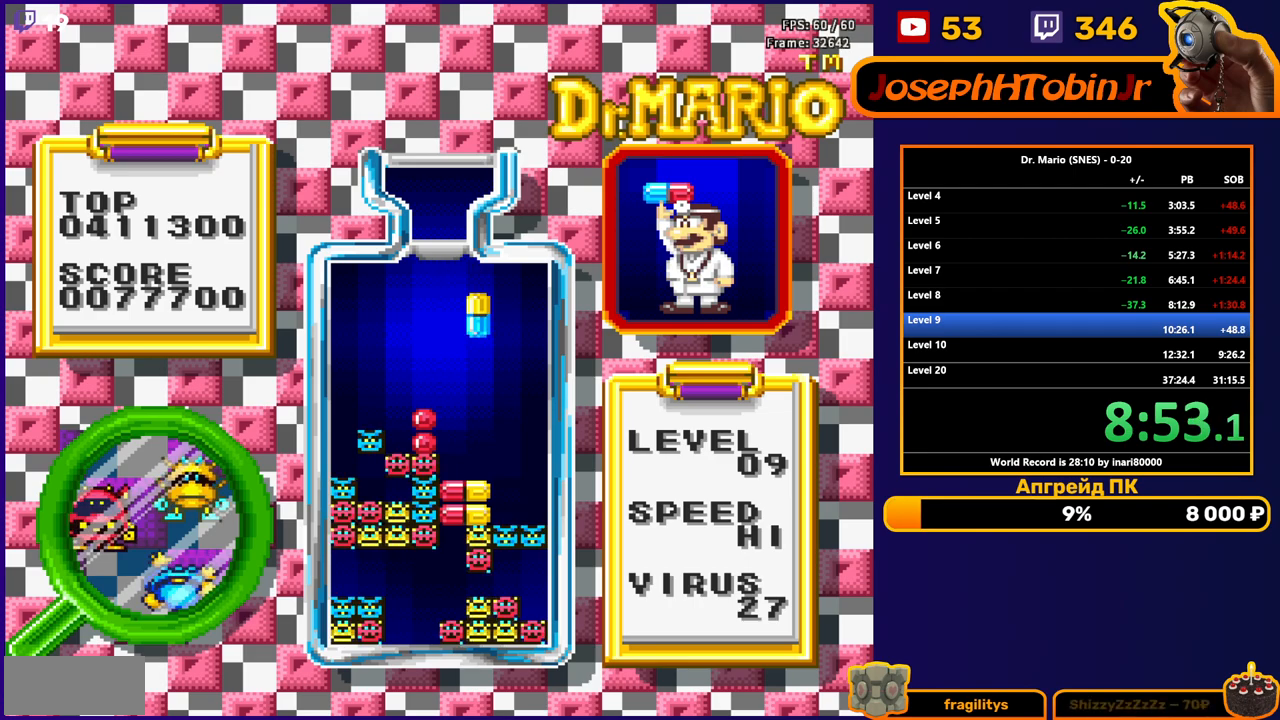
{"buttons": [], "events": [[17, "DPAD_DOWN", "down"], [50, "B", "up"], [117, "B", "down"], [217, "B", "up"], [450, "DPAD_DOWN", "up"]]}
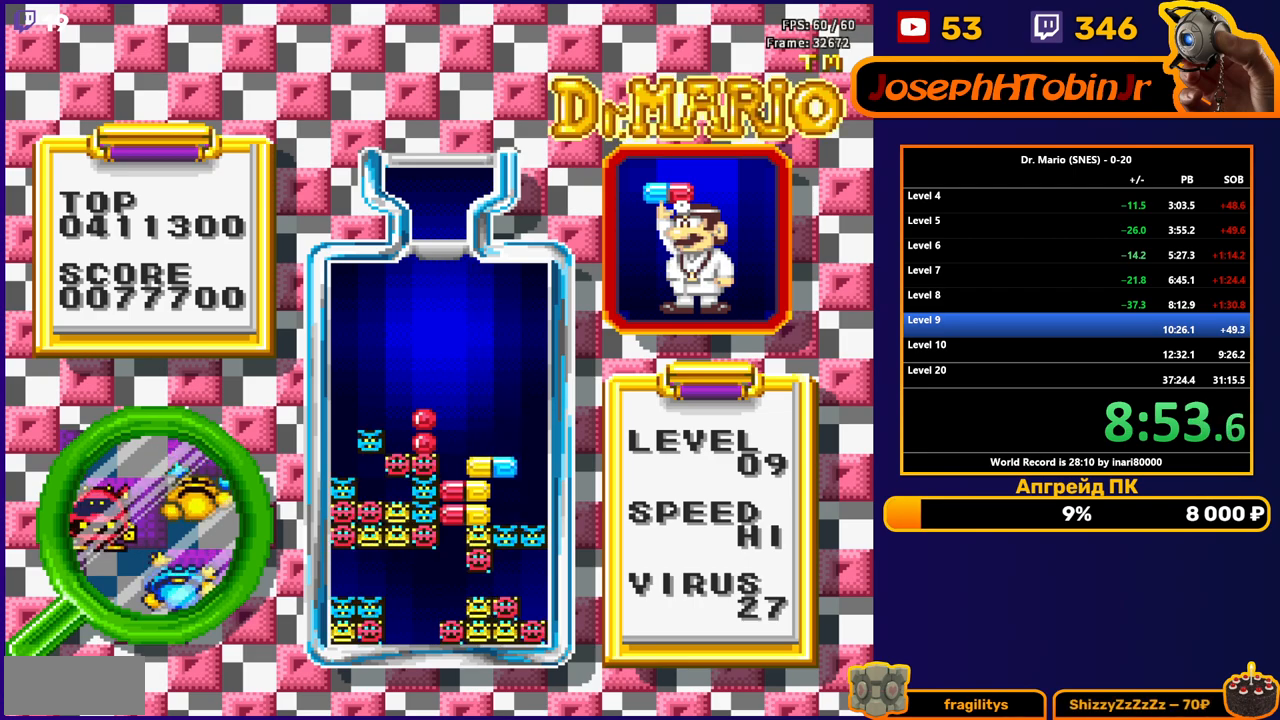
{"buttons": [], "events": []}
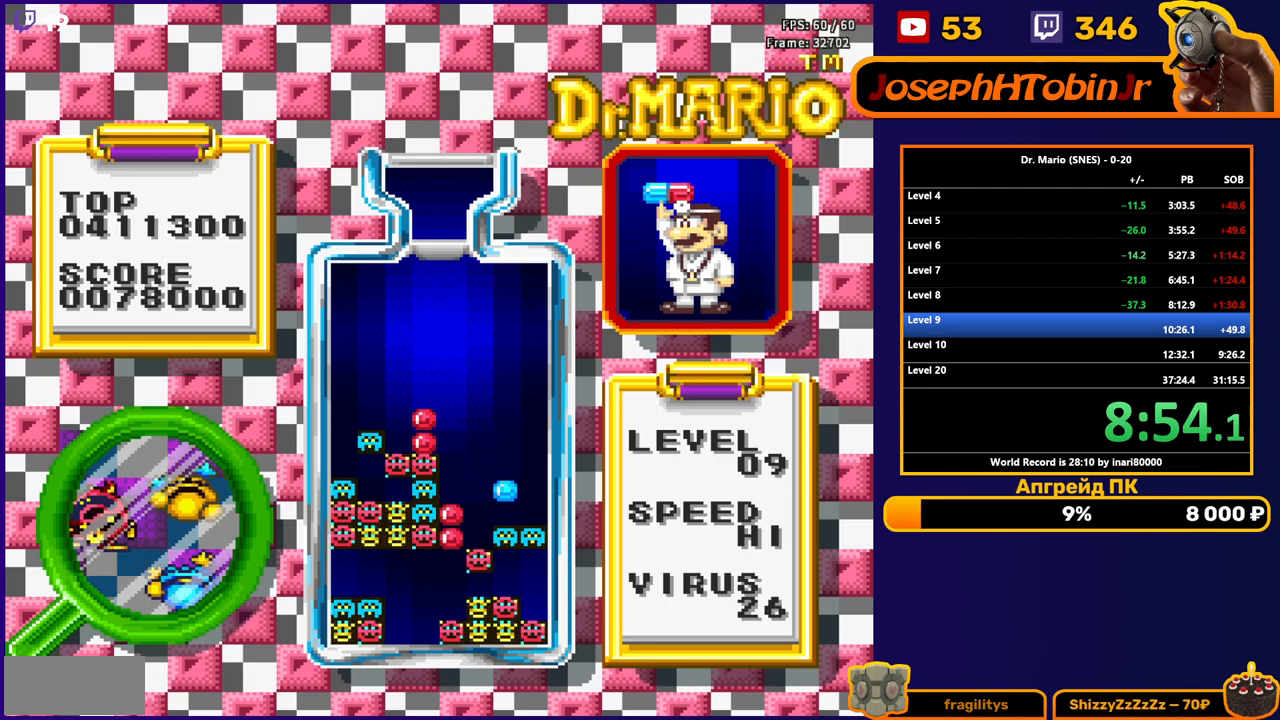
{"buttons": [], "events": []}
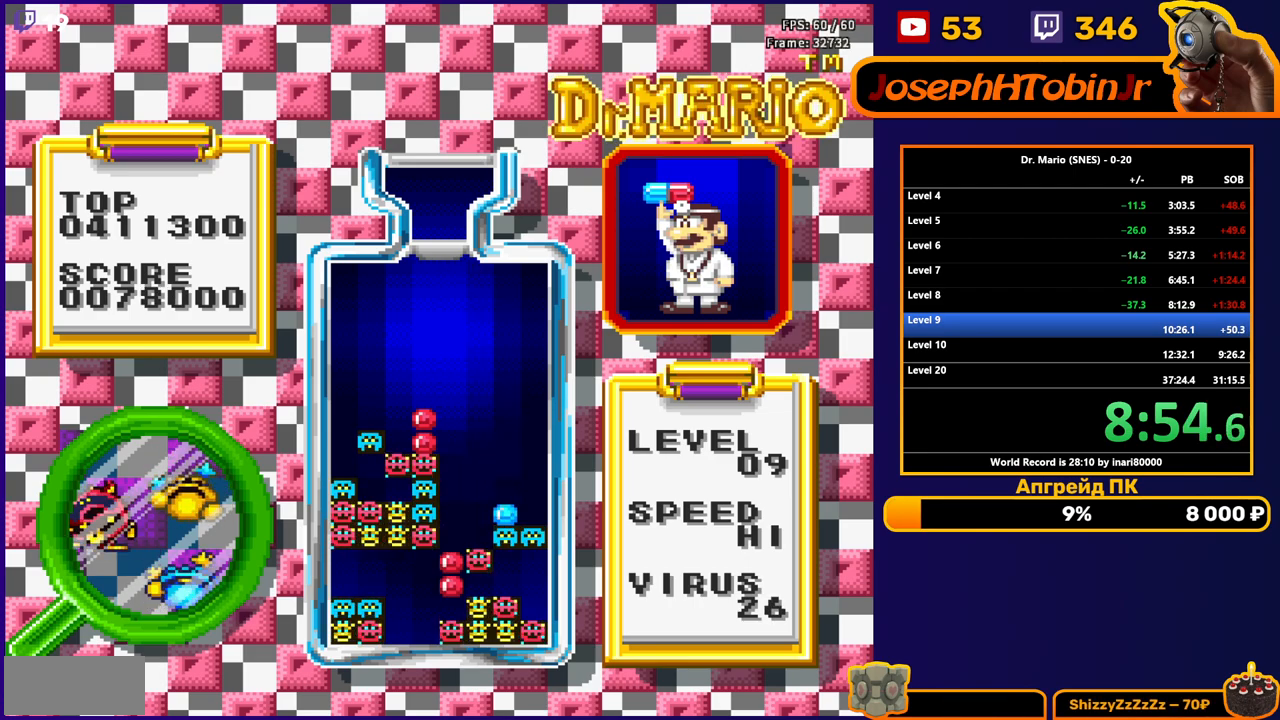
{"buttons": [], "events": []}
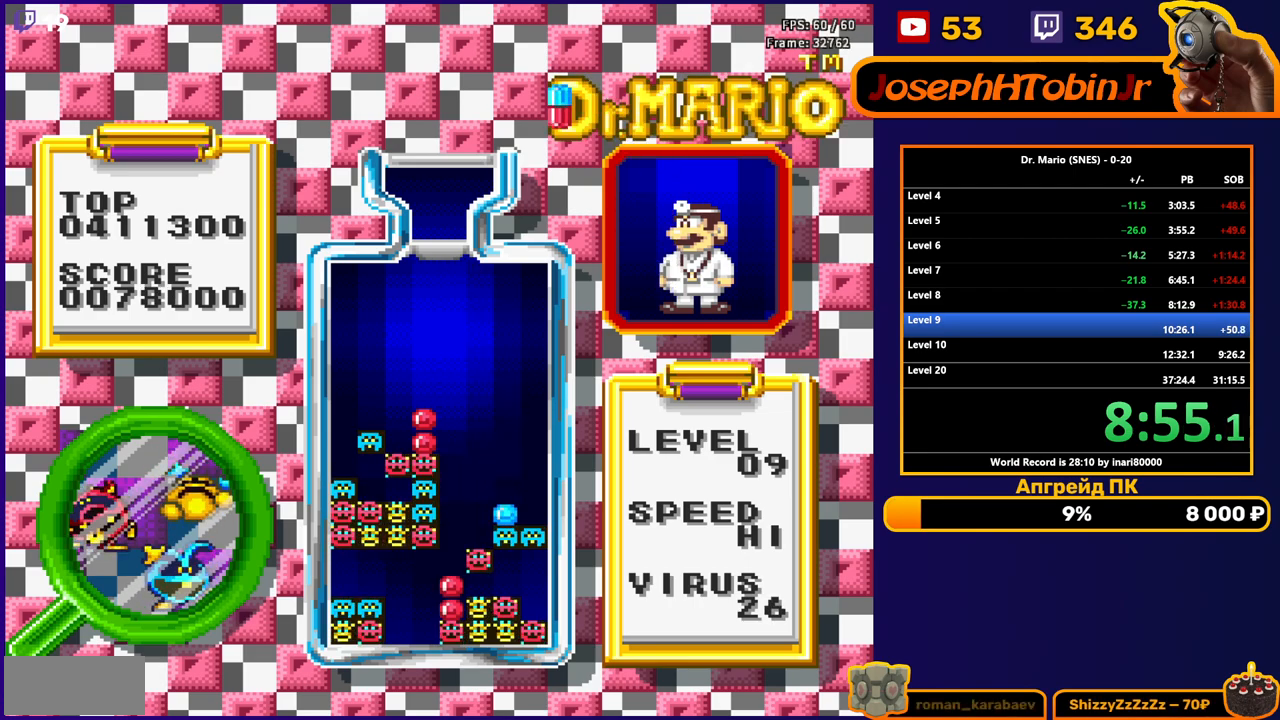
{"buttons": ["DPAD_DOWN"], "events": [[267, "A", "down"], [367, "A", "up"], [417, "DPAD_DOWN", "down"]]}
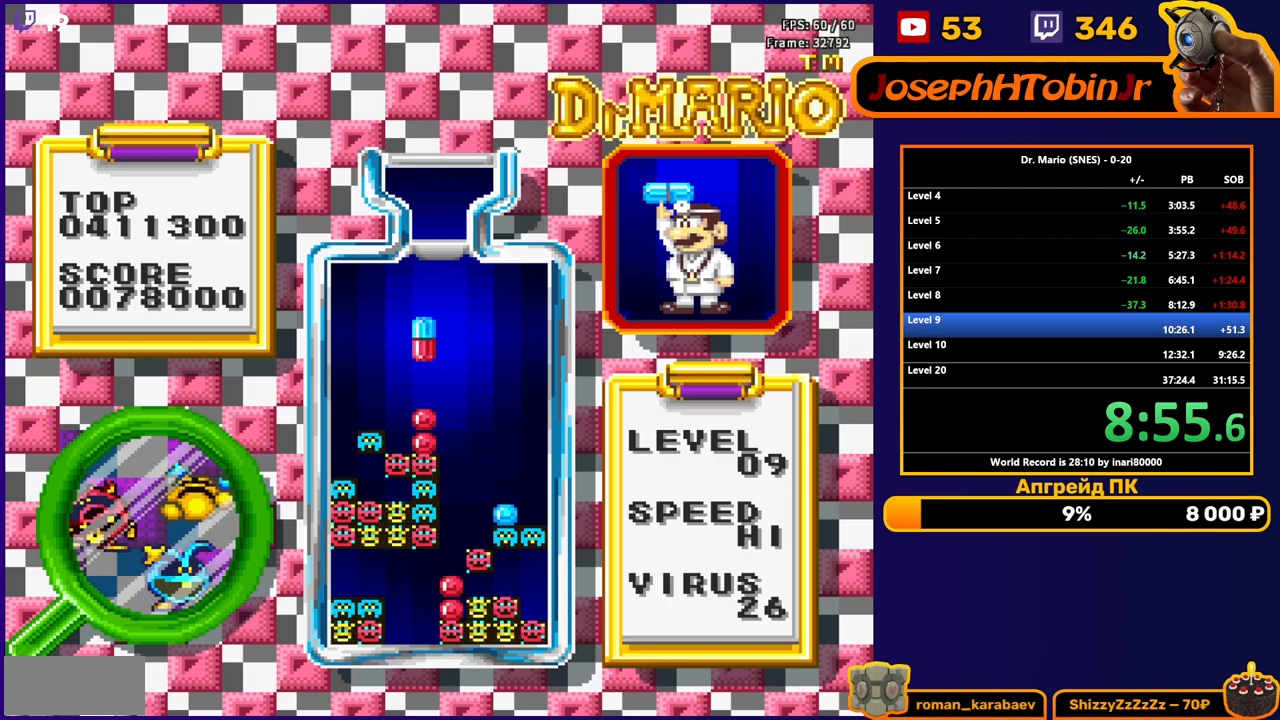
{"buttons": [], "events": [[283, "DPAD_DOWN", "up"]]}
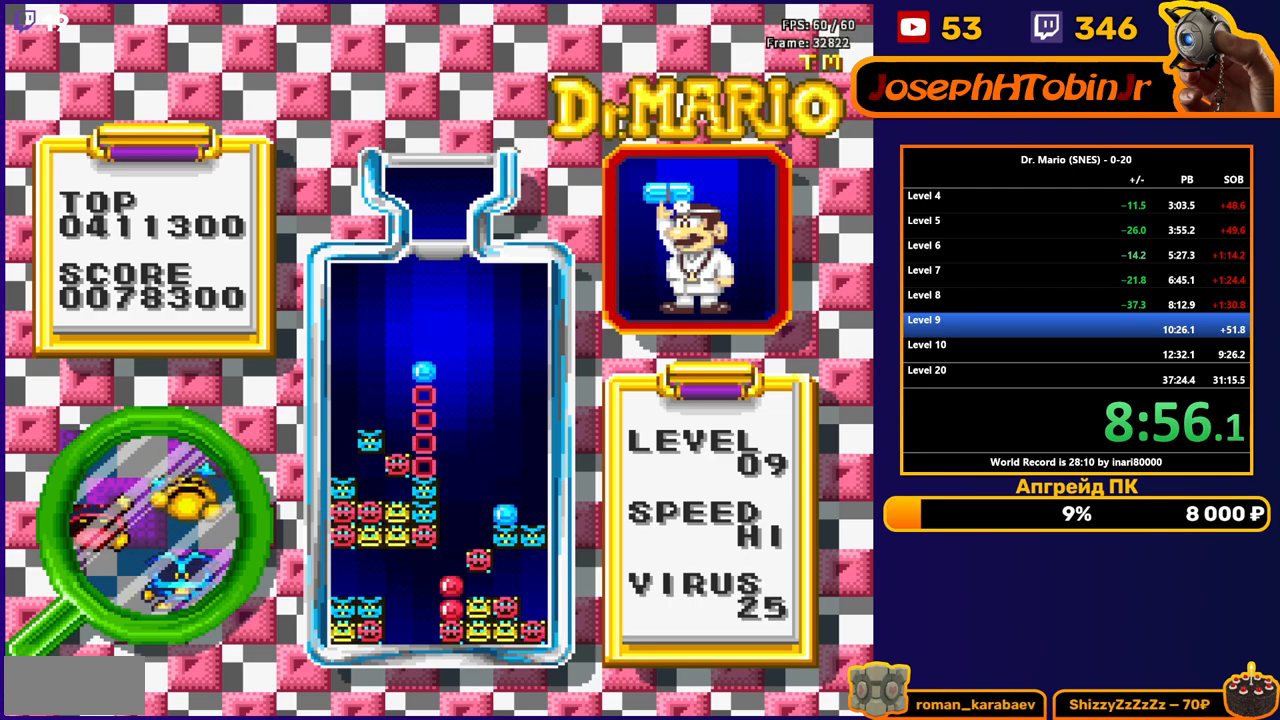
{"buttons": ["DPAD_DOWN"], "events": [[33, "DPAD_DOWN", "down"], [100, "DPAD_DOWN", "up"], [283, "DPAD_DOWN", "down"]]}
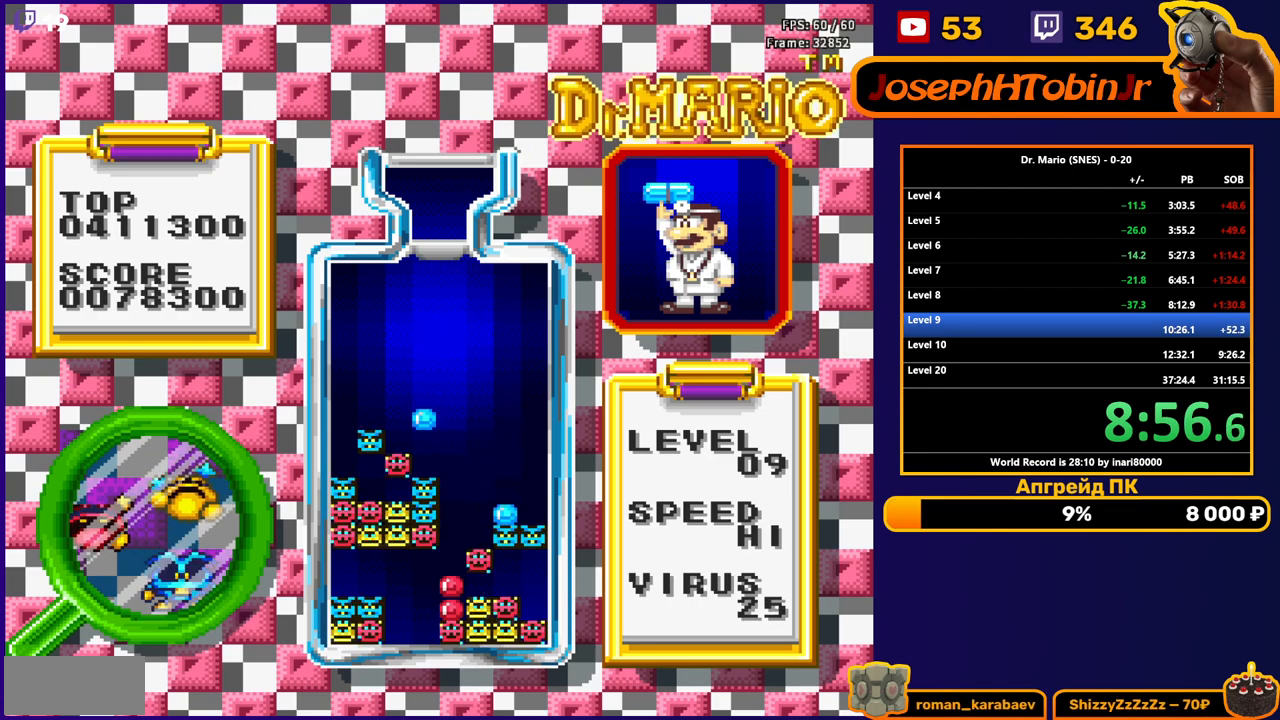
{"buttons": [], "events": [[17, "DPAD_DOWN", "up"]]}
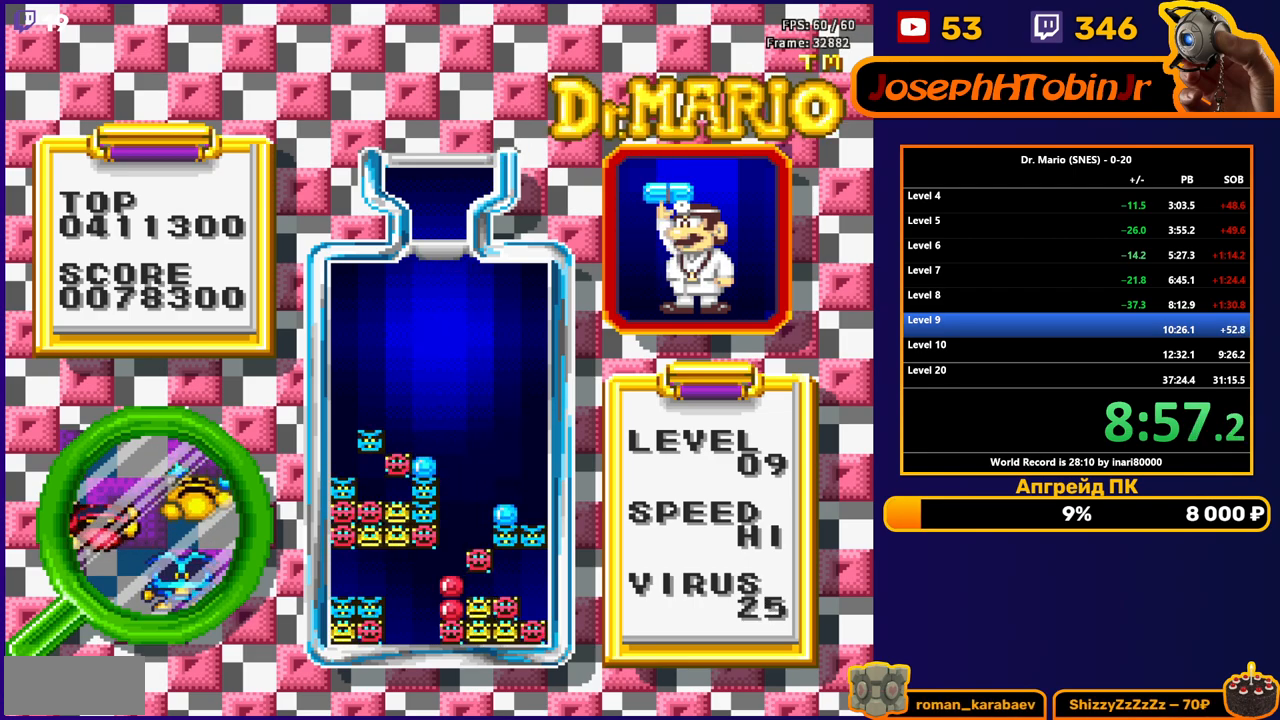
{"buttons": [], "events": []}
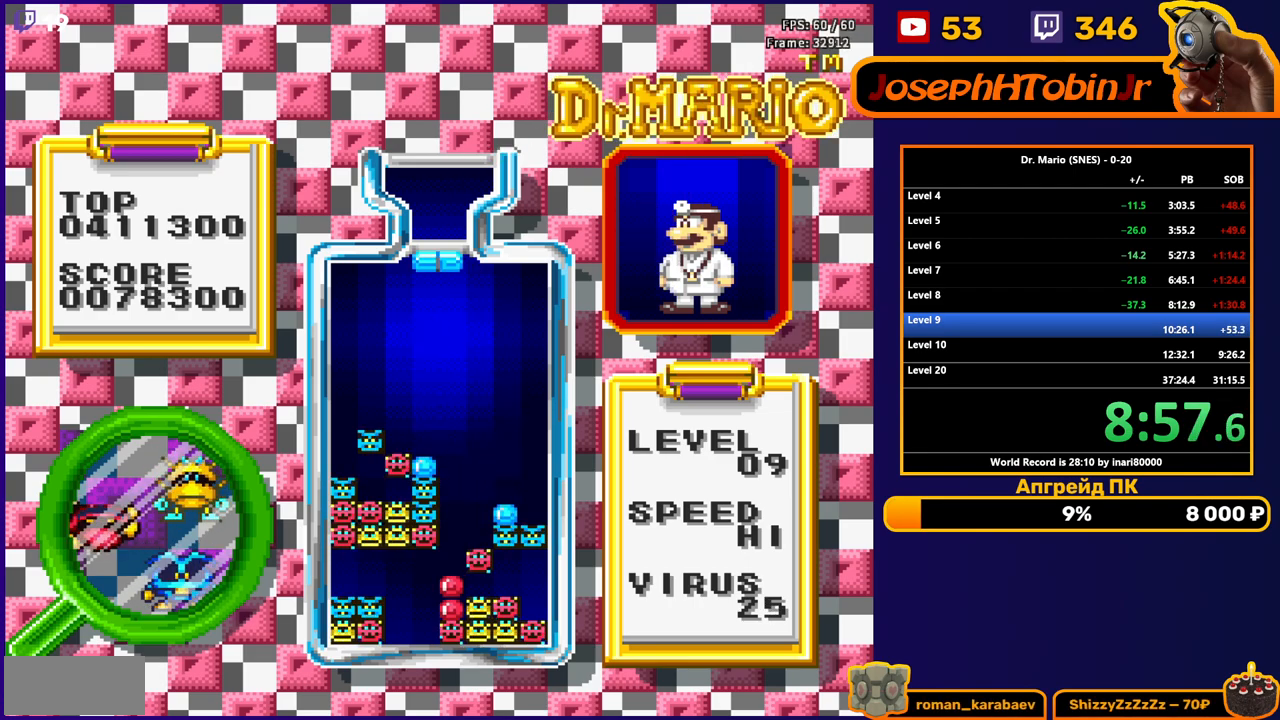
{"buttons": ["DPAD_DOWN"], "events": [[67, "DPAD_LEFT", "down"], [83, "B", "down"], [150, "DPAD_LEFT", "up"], [167, "B", "up"], [200, "DPAD_LEFT", "down"], [267, "DPAD_LEFT", "up"], [400, "DPAD_DOWN", "down"]]}
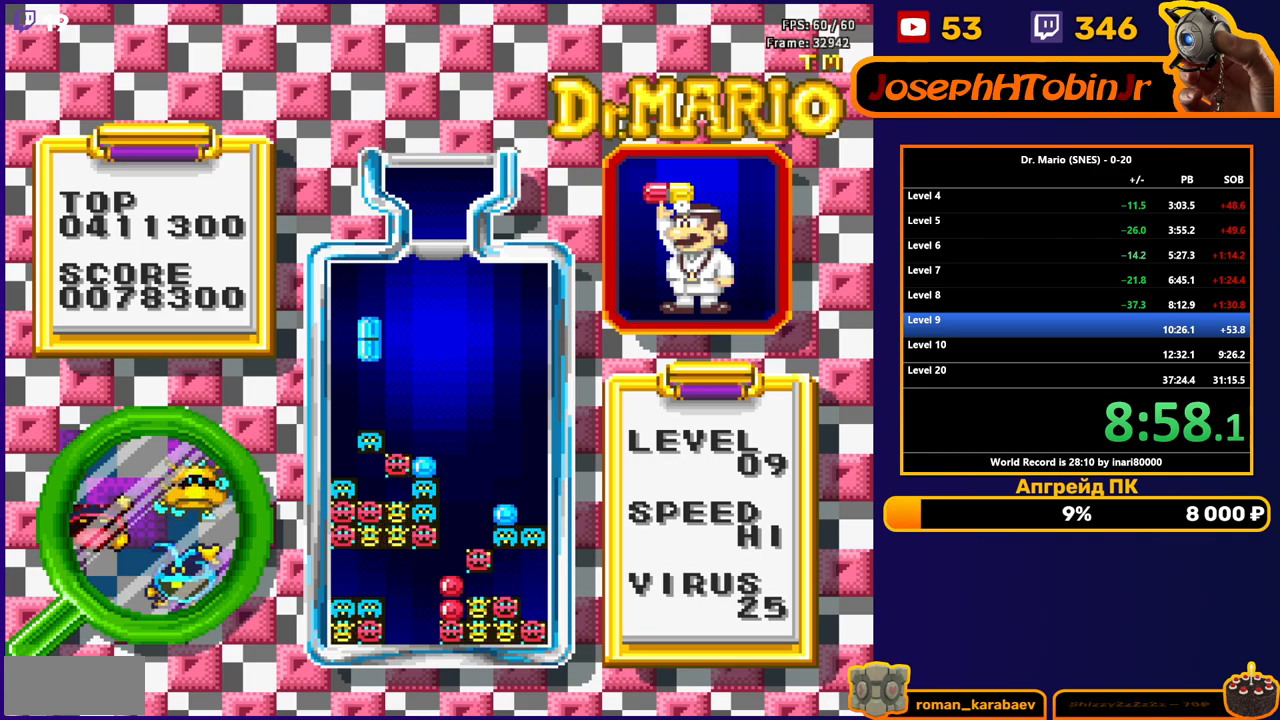
{"buttons": [], "events": [[267, "DPAD_DOWN", "up"]]}
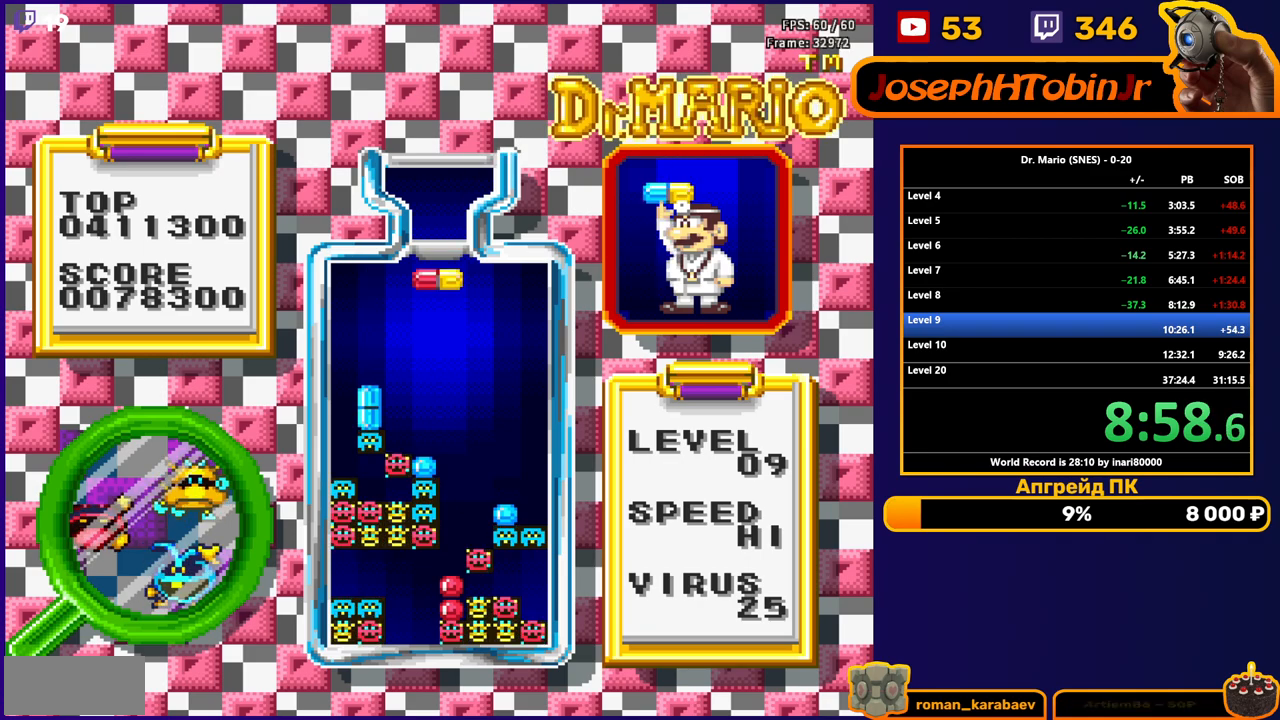
{"buttons": [], "events": [[217, "DPAD_RIGHT", "down"], [283, "DPAD_RIGHT", "up"]]}
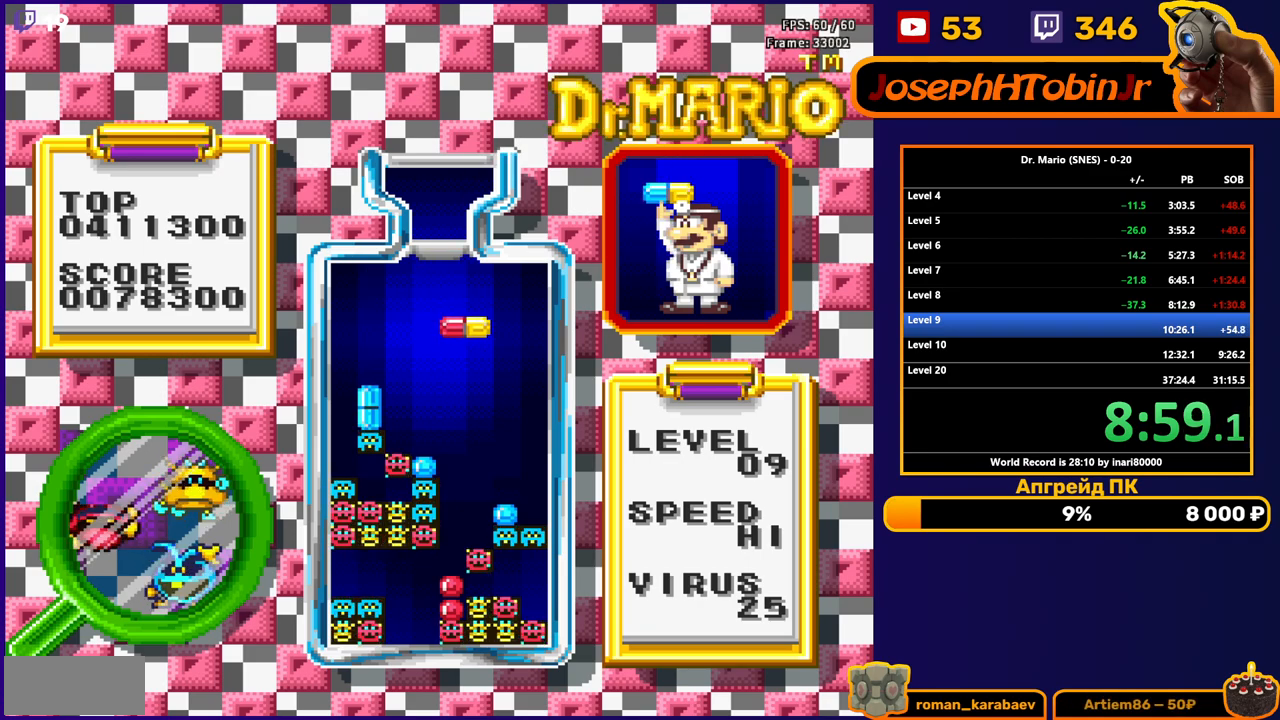
{"buttons": ["DPAD_DOWN"], "events": [[150, "DPAD_DOWN", "down"], [267, "B", "down"], [367, "B", "up"]]}
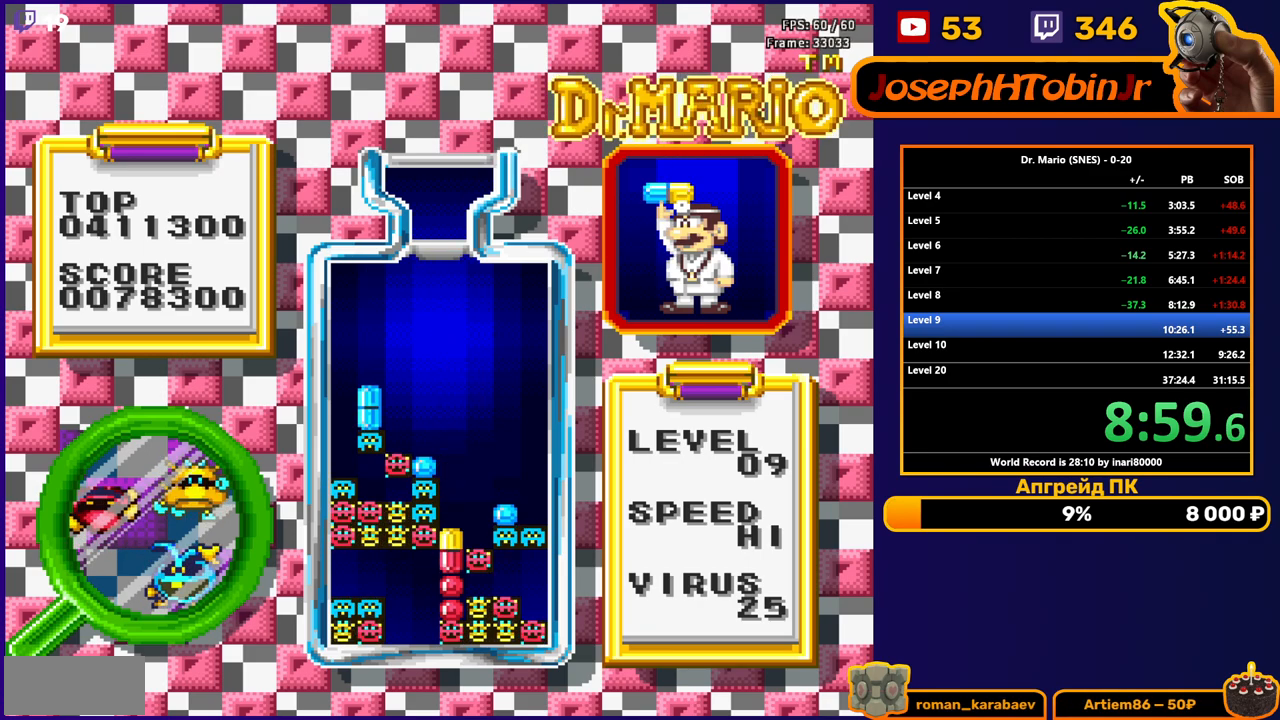
{"buttons": [], "events": [[167, "DPAD_DOWN", "up"]]}
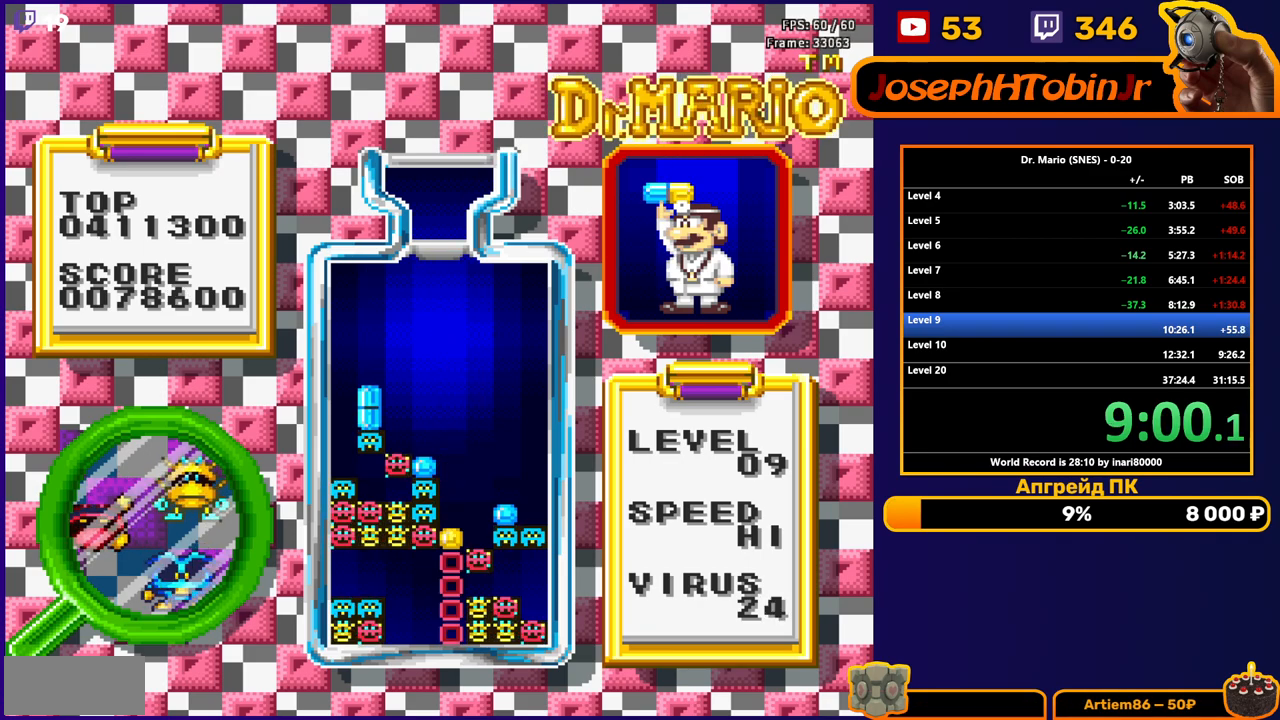
{"buttons": [], "events": []}